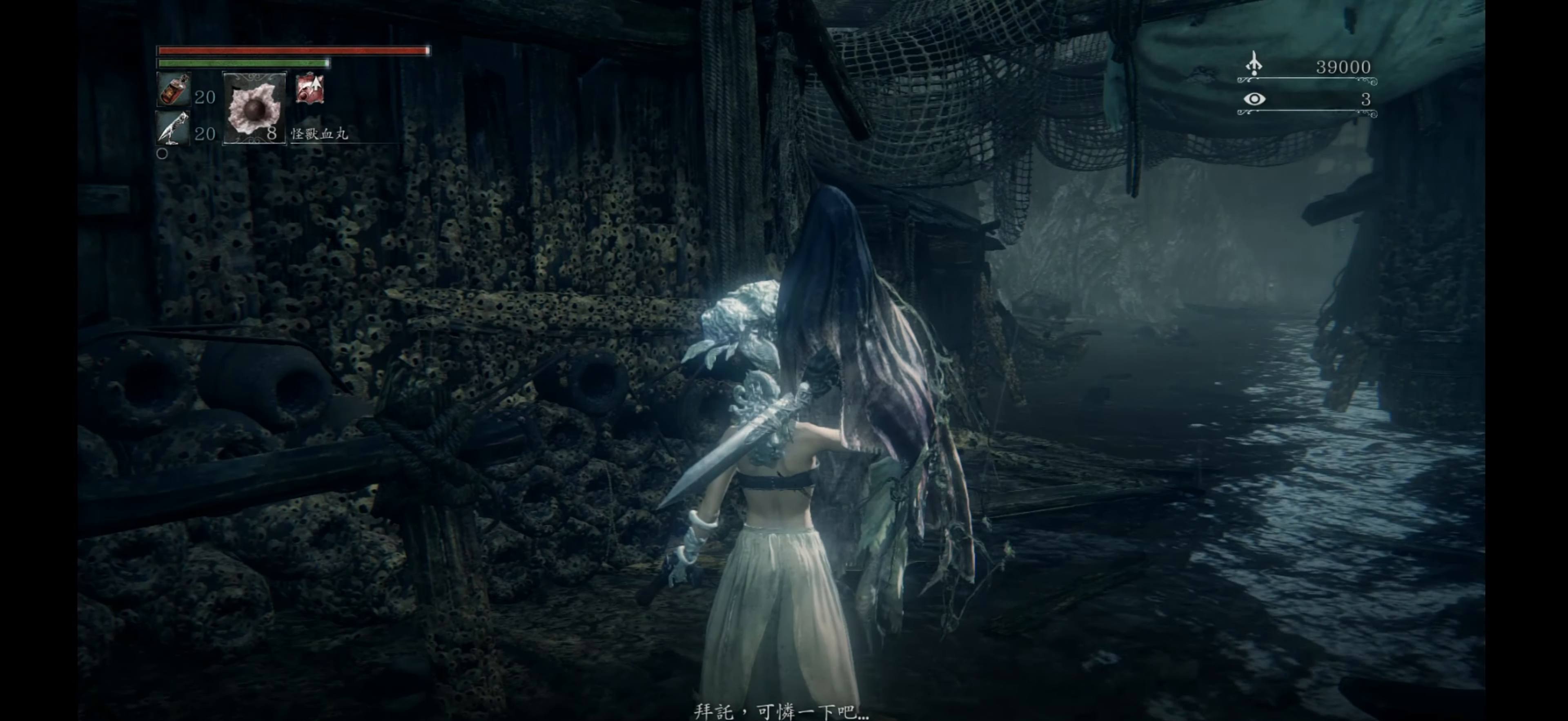
Gameplay with a controller (PlayStation layout); each line is a JSON object with the inputs held at the frame after it. "events" lists button and stick changes between this image and that frame as [ms after this image, input, new state], when the widget could be followed in between. Not read: L3 R3.
{"buttons": [], "left_stick": "center", "right_stick": "center", "events": [[16, "CIRCLE", "up"], [416, "CIRCLE", "down"], [483, "CIRCLE", "up"]]}
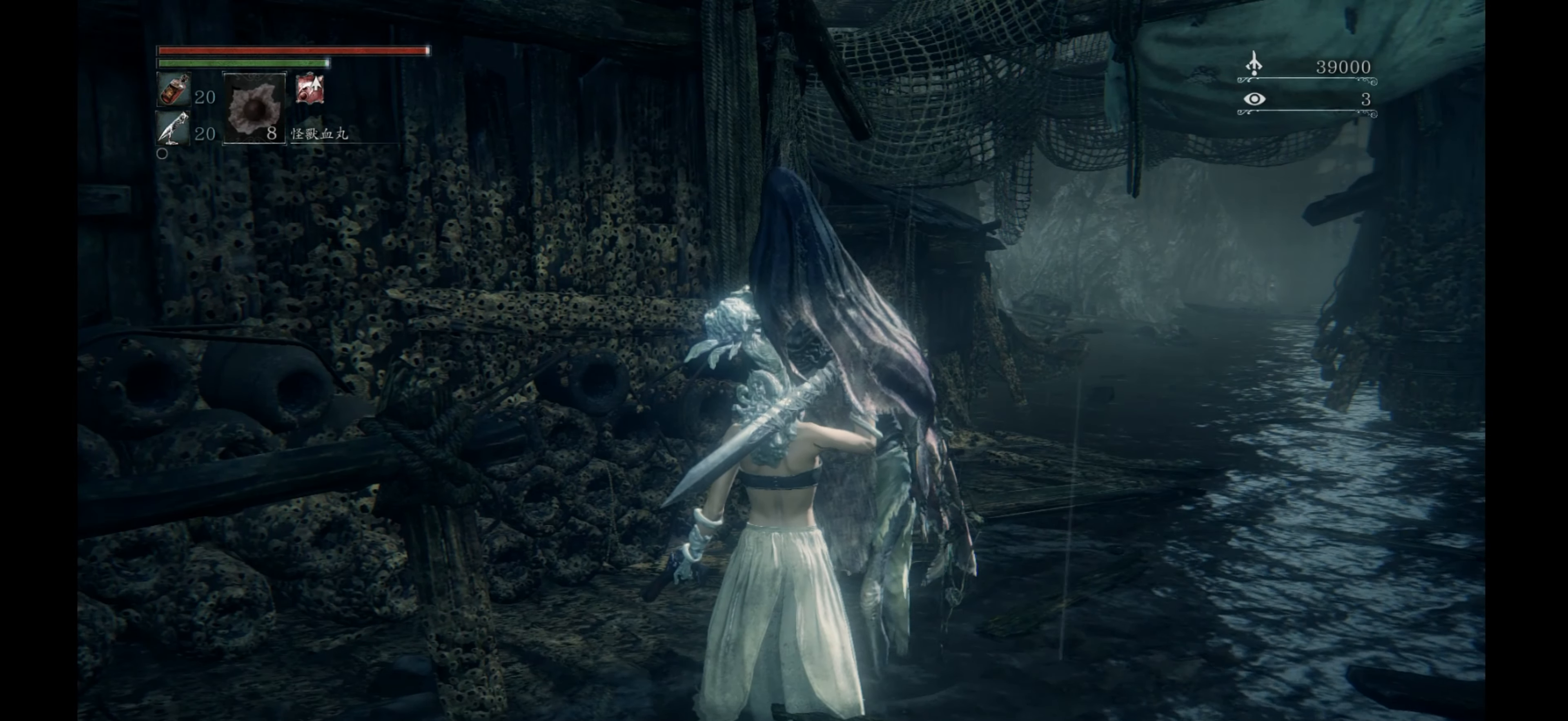
{"buttons": [], "left_stick": "center", "right_stick": "center", "events": [[366, "CIRCLE", "down"], [416, "CIRCLE", "up"]]}
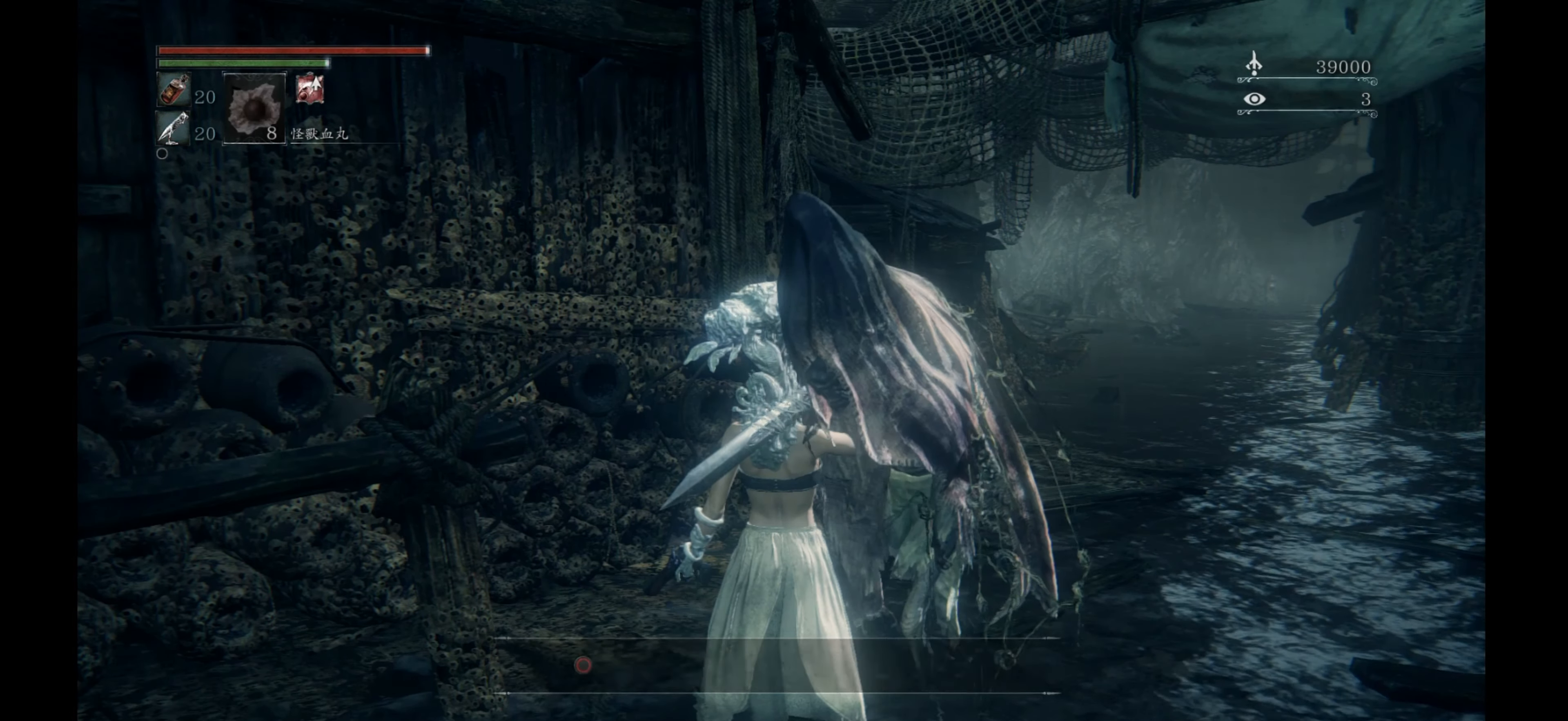
{"buttons": [], "left_stick": "center", "right_stick": "up-right", "events": [[450, "right_stick", "up-right"]]}
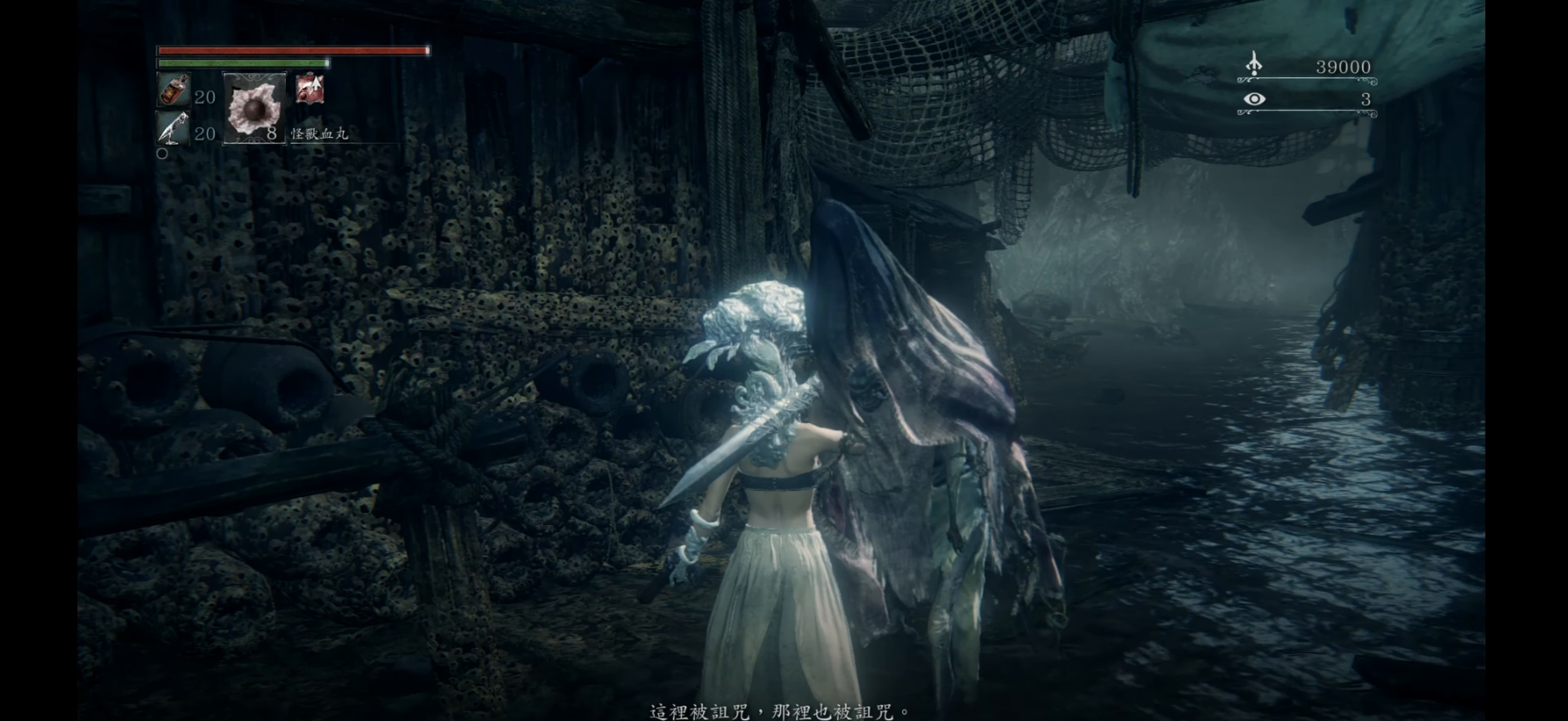
{"buttons": [], "left_stick": "center", "right_stick": "center", "events": [[66, "right_stick", "center"]]}
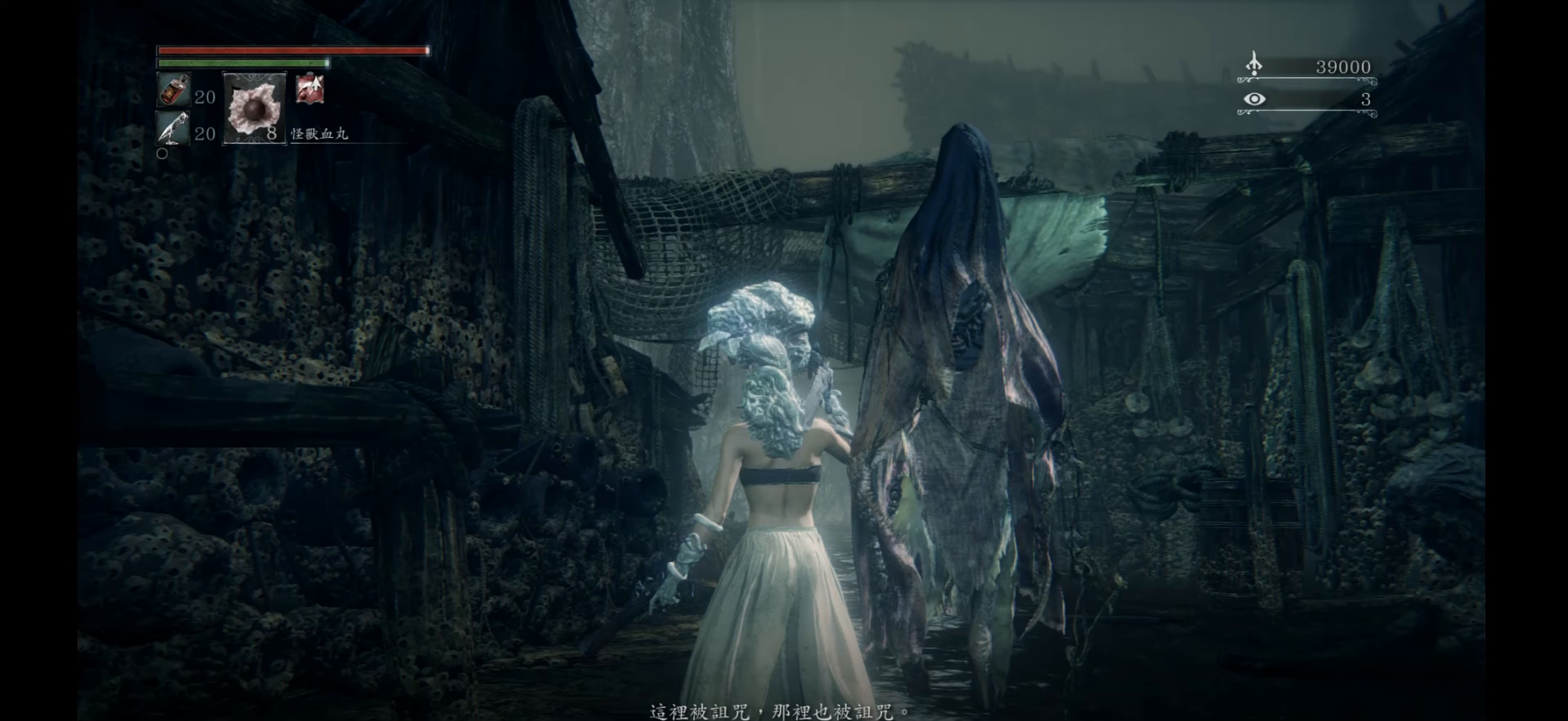
{"buttons": [], "left_stick": "center", "right_stick": "center", "events": []}
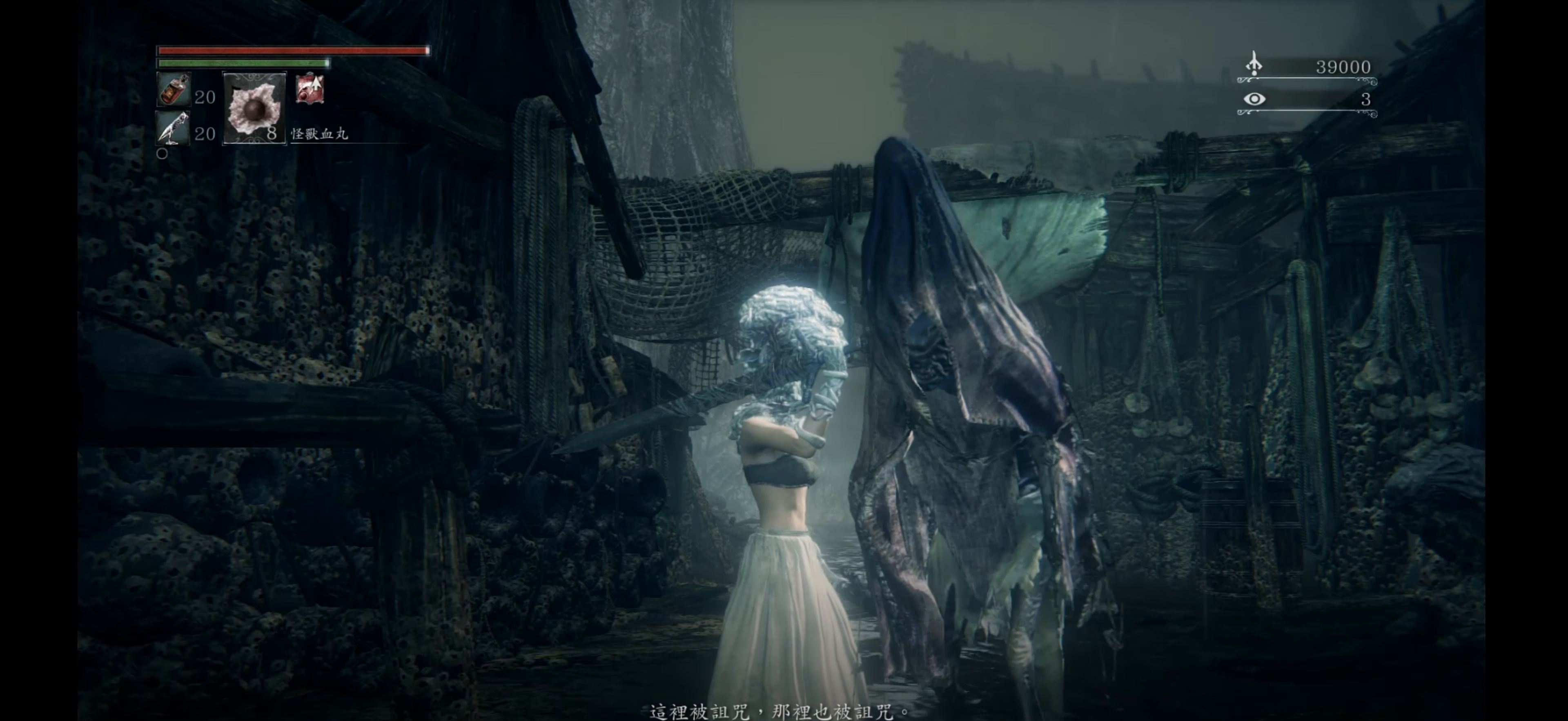
{"buttons": [], "left_stick": "center", "right_stick": "center", "events": [[167, "CIRCLE", "down"], [217, "CIRCLE", "up"]]}
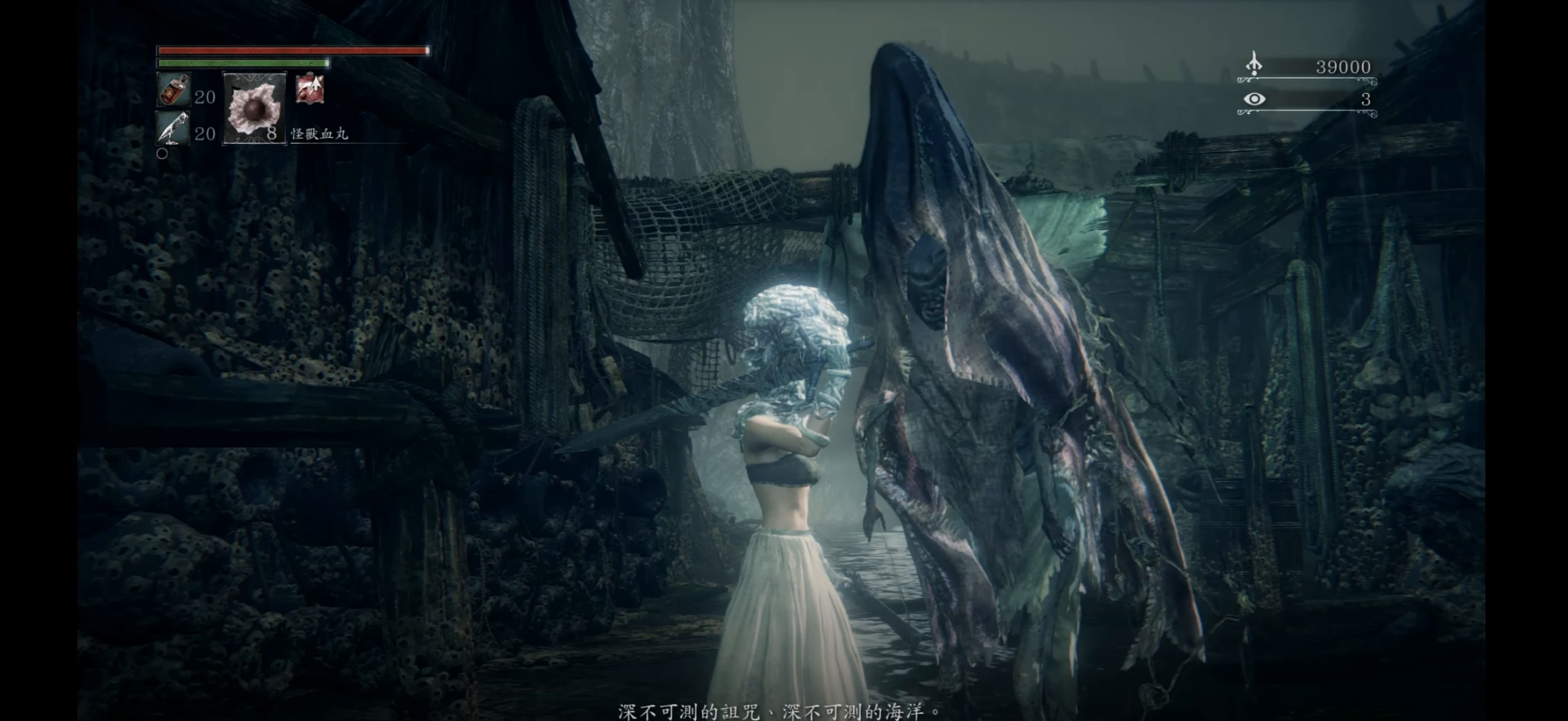
{"buttons": [], "left_stick": "center", "right_stick": "center", "events": [[117, "left_stick", "down"], [400, "left_stick", "center"]]}
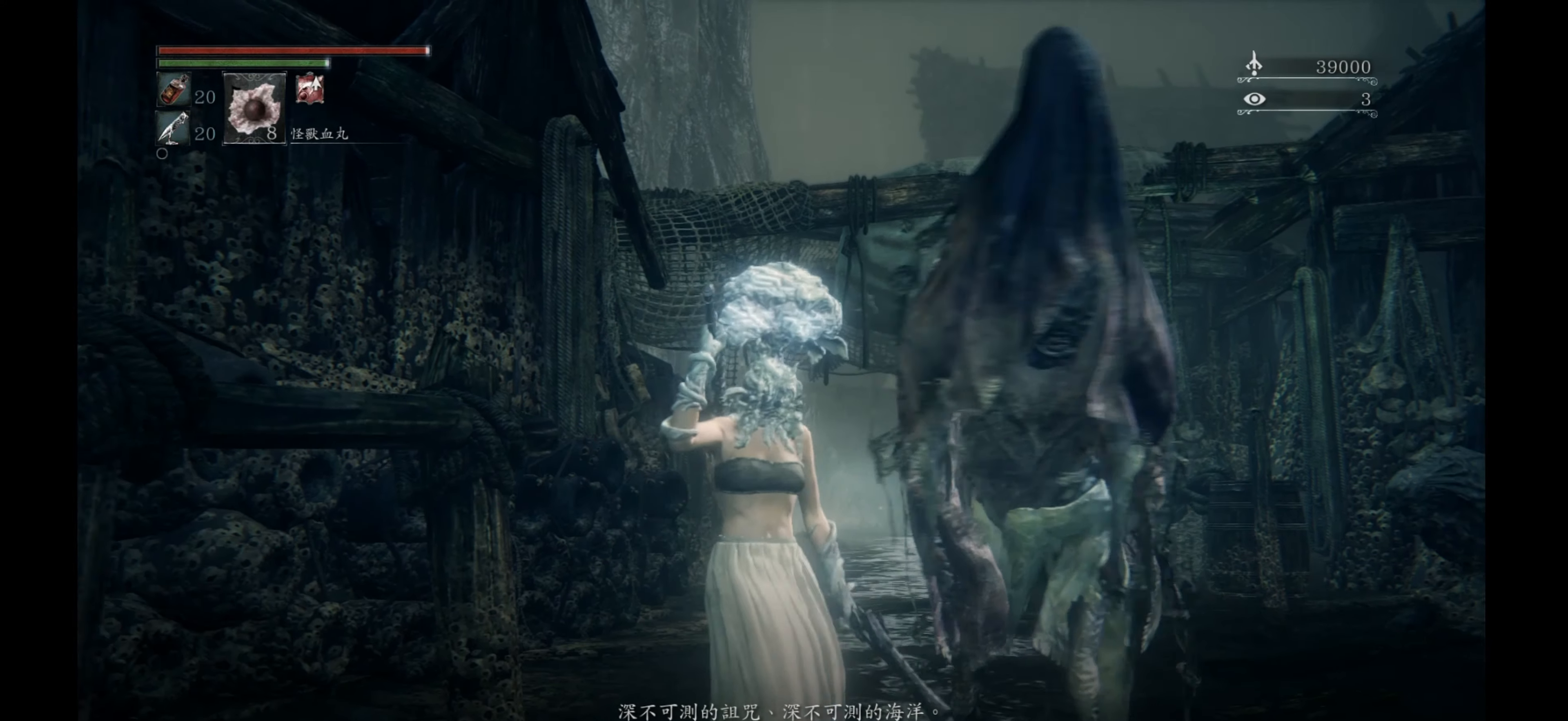
{"buttons": ["CIRCLE"], "left_stick": "down-right", "right_stick": "center", "events": [[17, "CIRCLE", "down"], [33, "left_stick", "down-right"], [67, "CIRCLE", "up"], [500, "CIRCLE", "down"]]}
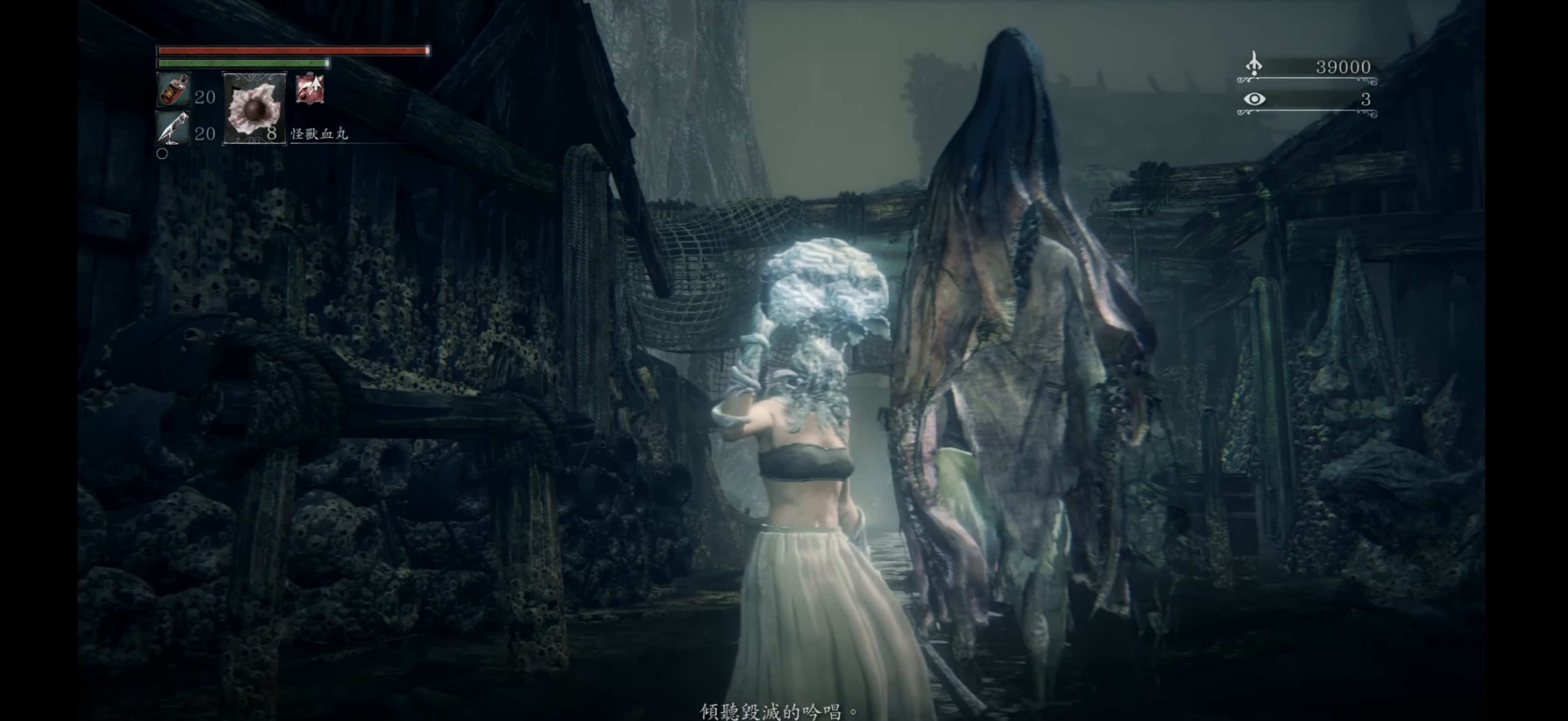
{"buttons": [], "left_stick": "up-right", "right_stick": "center", "events": [[83, "CIRCLE", "up"], [83, "left_stick", "center"], [317, "left_stick", "up-right"], [350, "CIRCLE", "down"], [417, "CIRCLE", "up"]]}
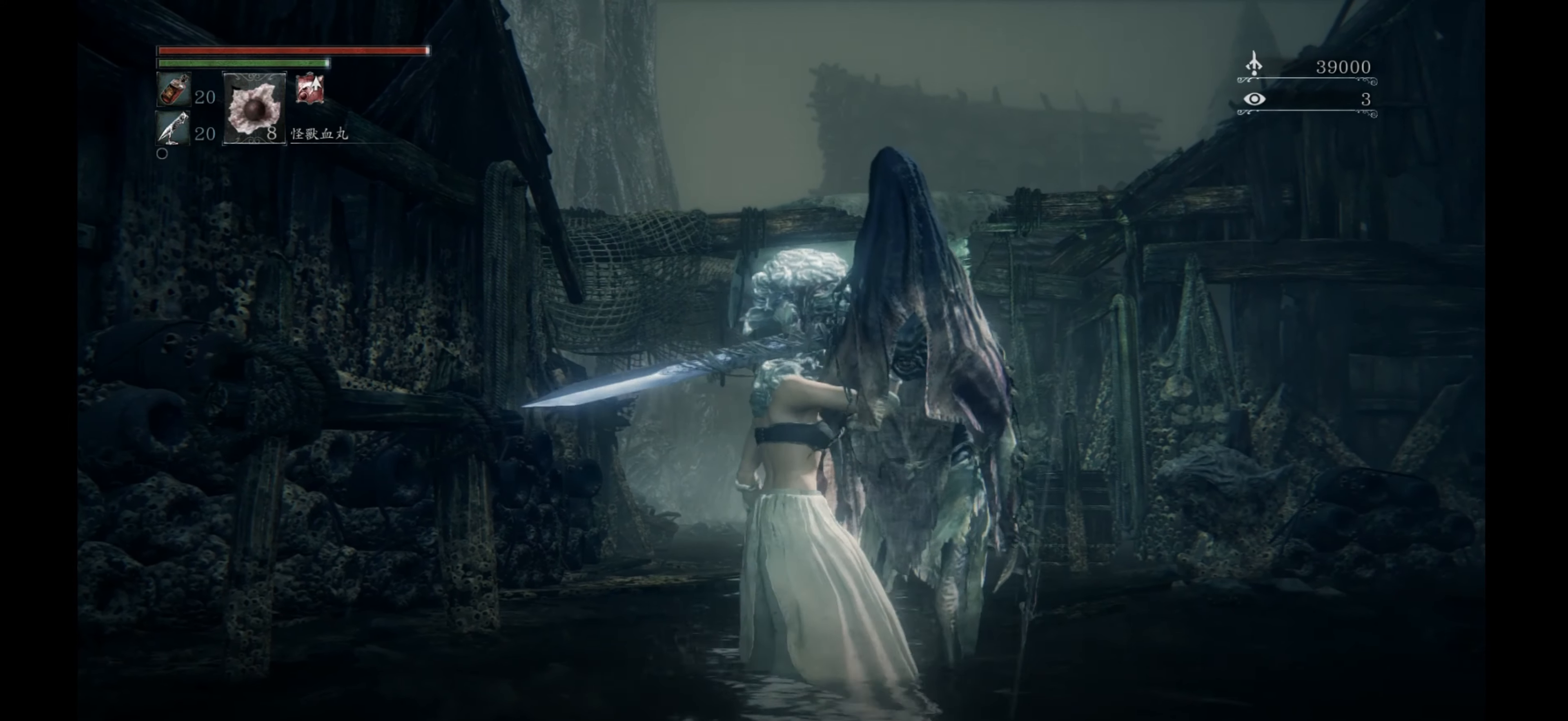
{"buttons": [], "left_stick": "center", "right_stick": "center", "events": [[200, "CIRCLE", "down"], [217, "left_stick", "center"], [267, "CIRCLE", "up"]]}
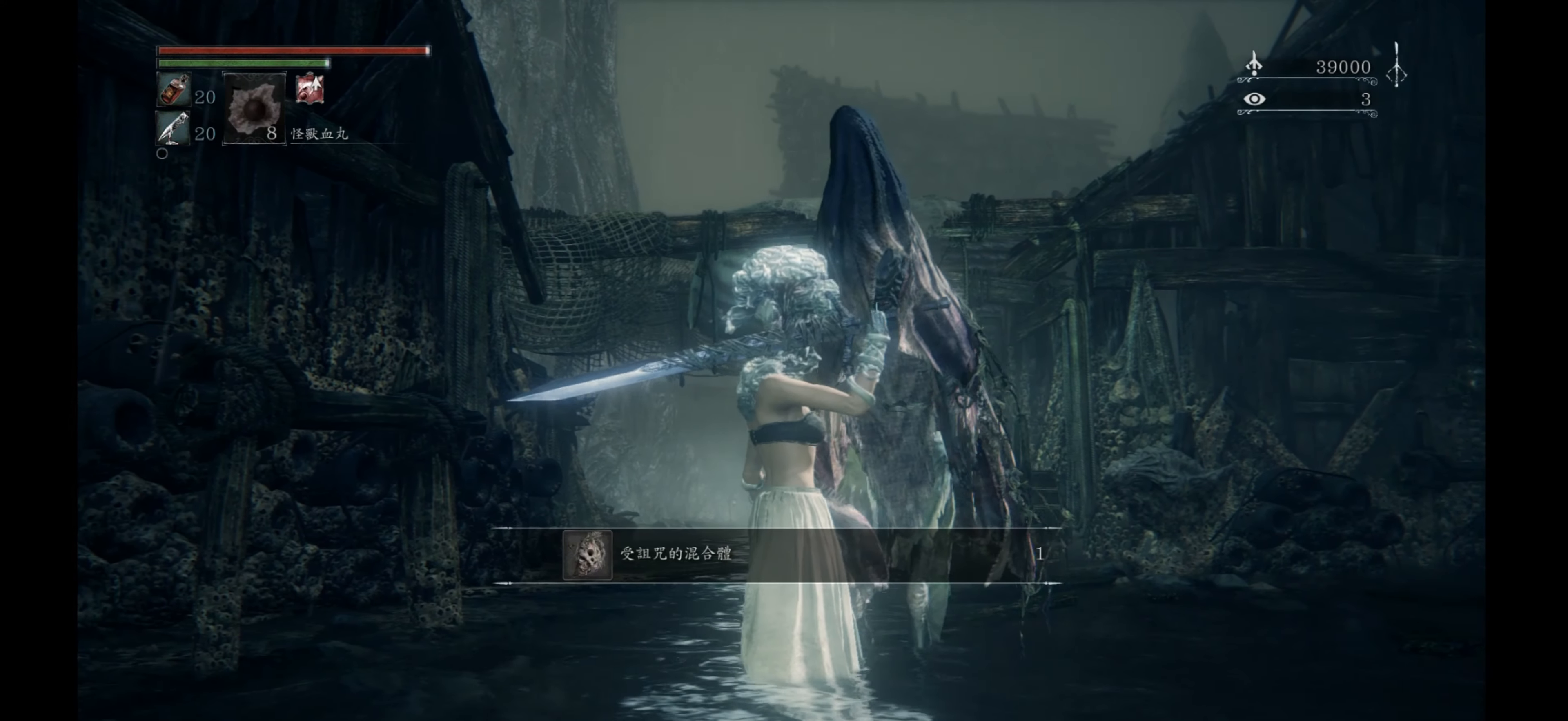
{"buttons": [], "left_stick": "center", "right_stick": "center", "events": []}
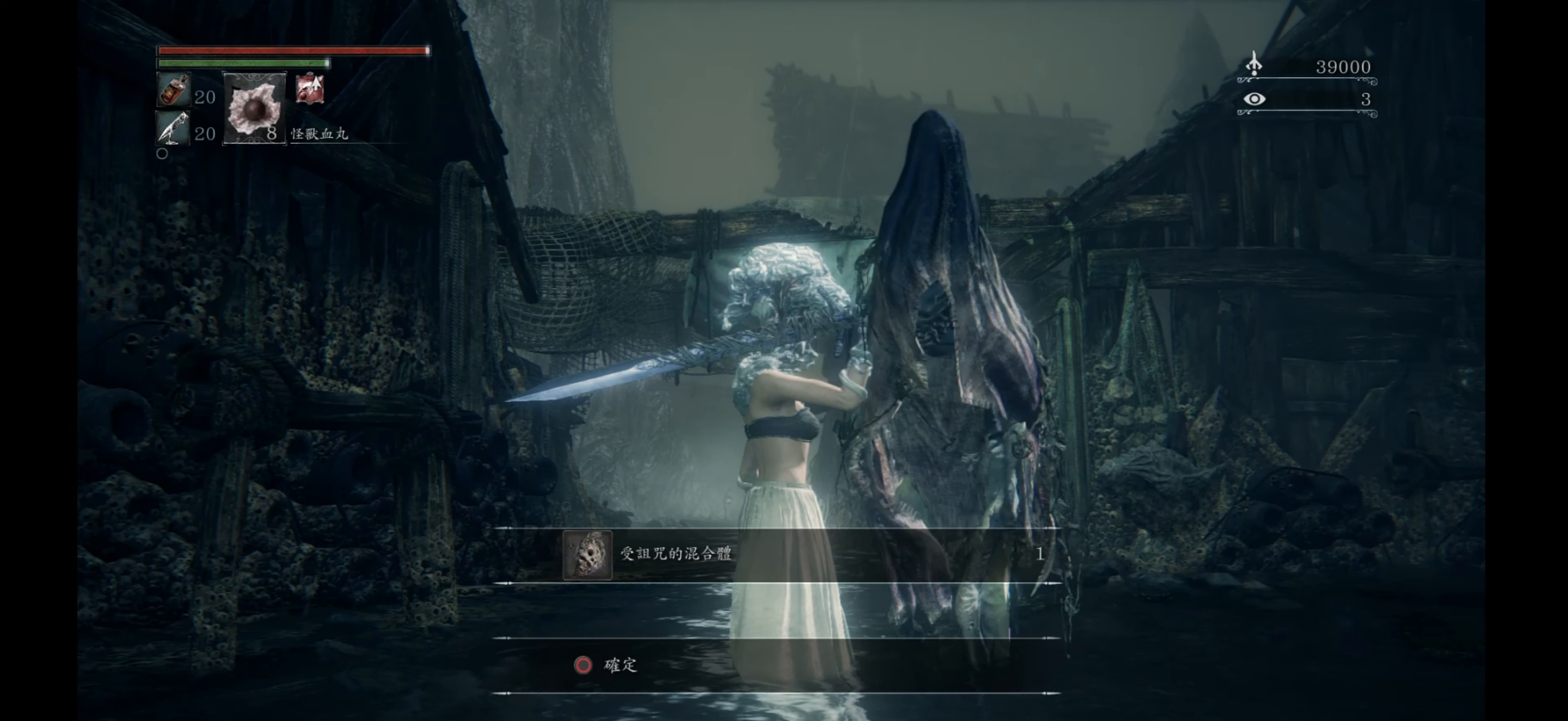
{"buttons": [], "left_stick": "center", "right_stick": "center", "events": []}
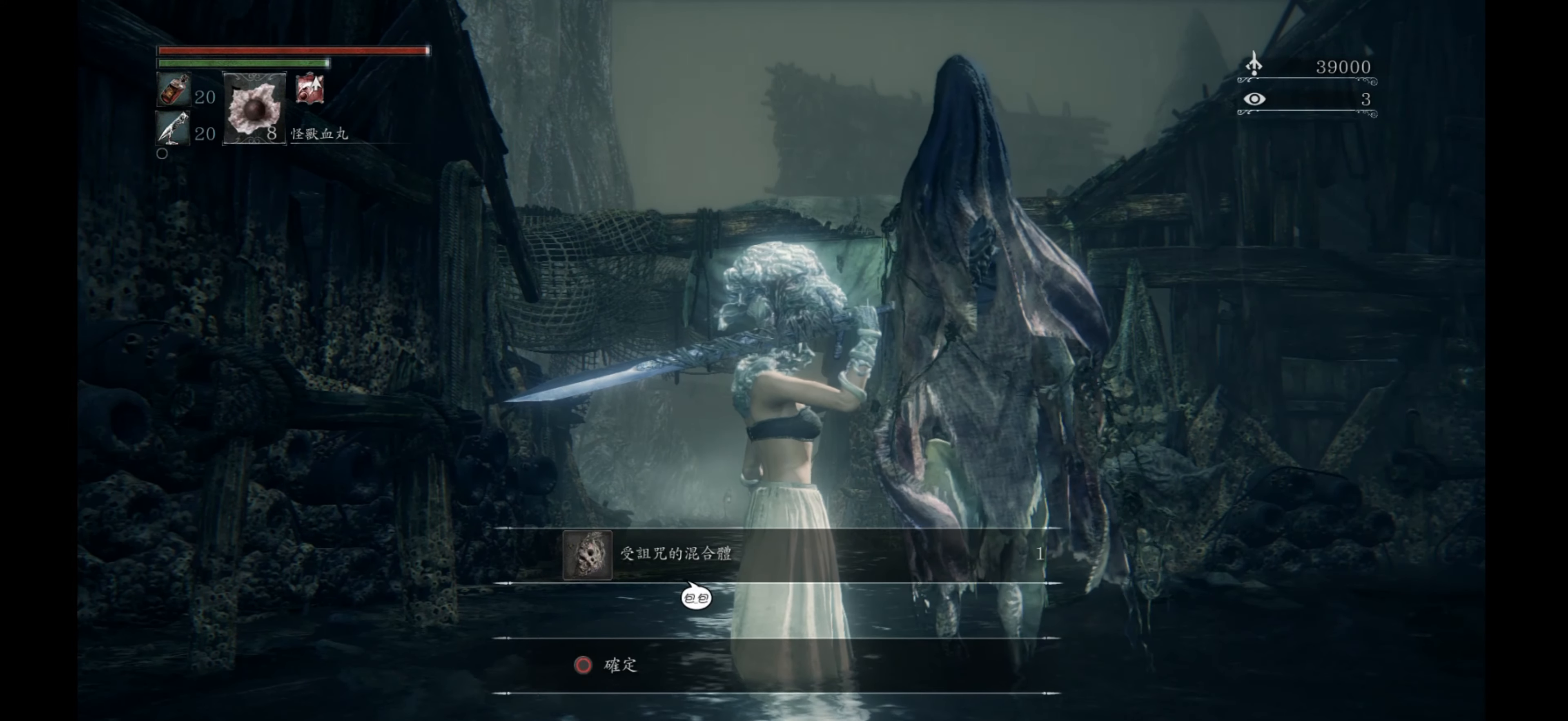
{"buttons": [], "left_stick": "center", "right_stick": "center", "events": []}
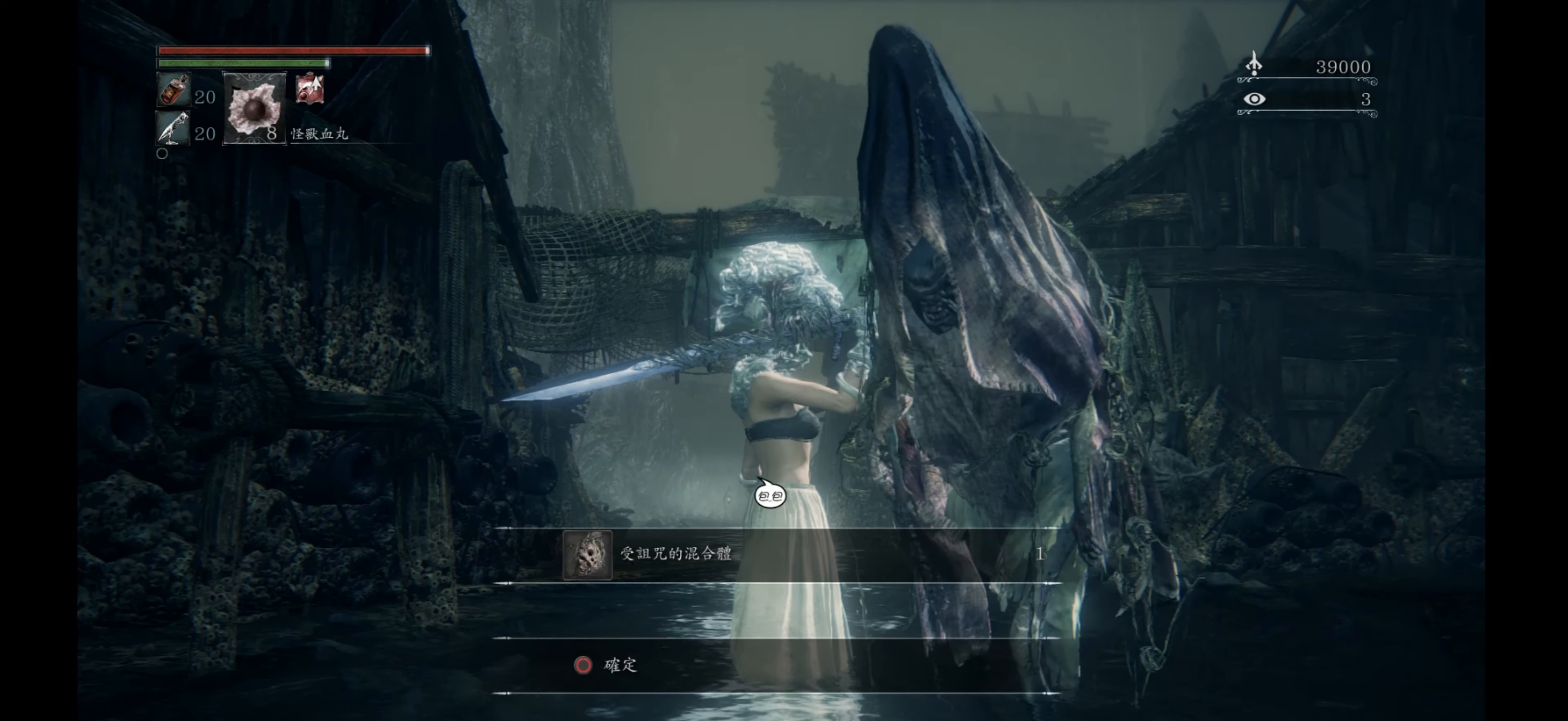
{"buttons": [], "left_stick": "center", "right_stick": "center", "events": []}
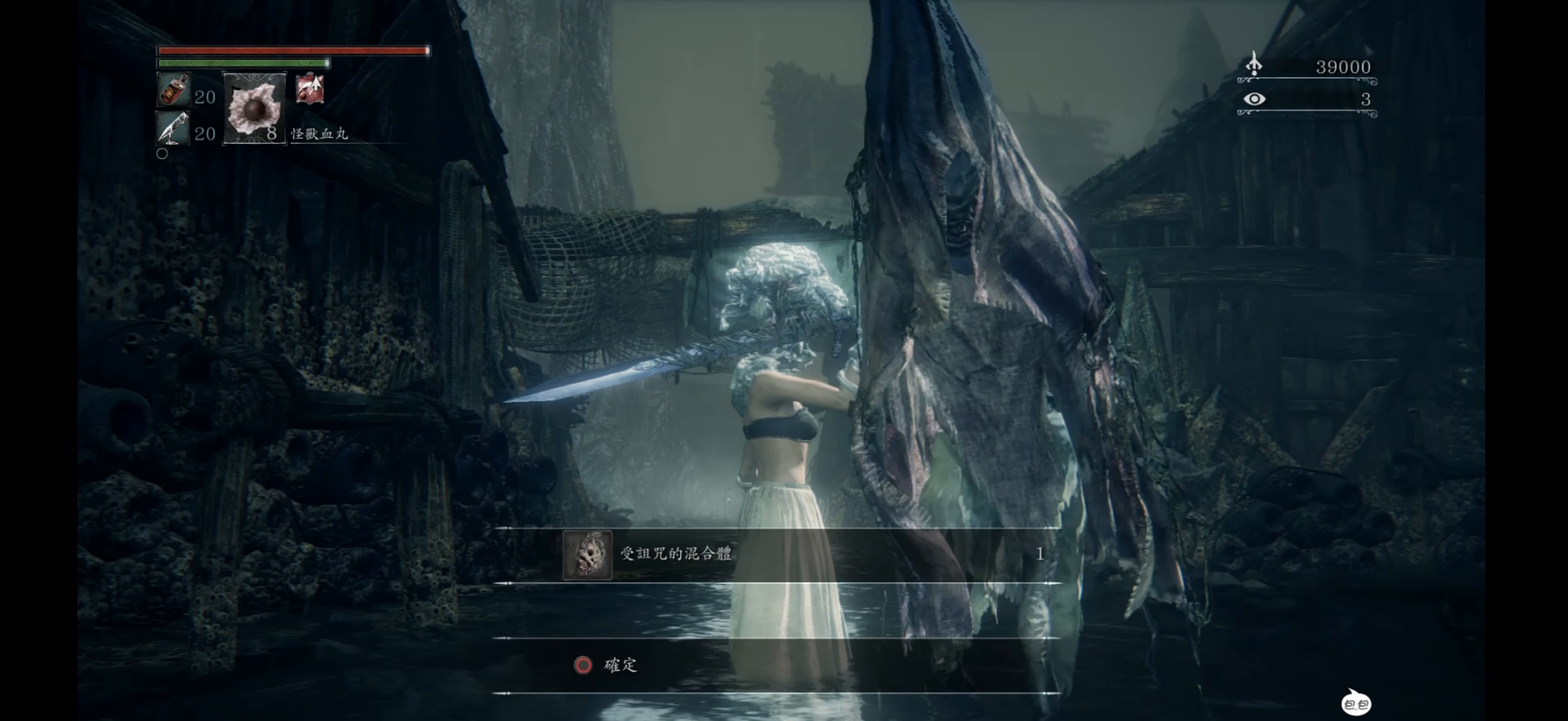
{"buttons": [], "left_stick": "center", "right_stick": "center", "events": []}
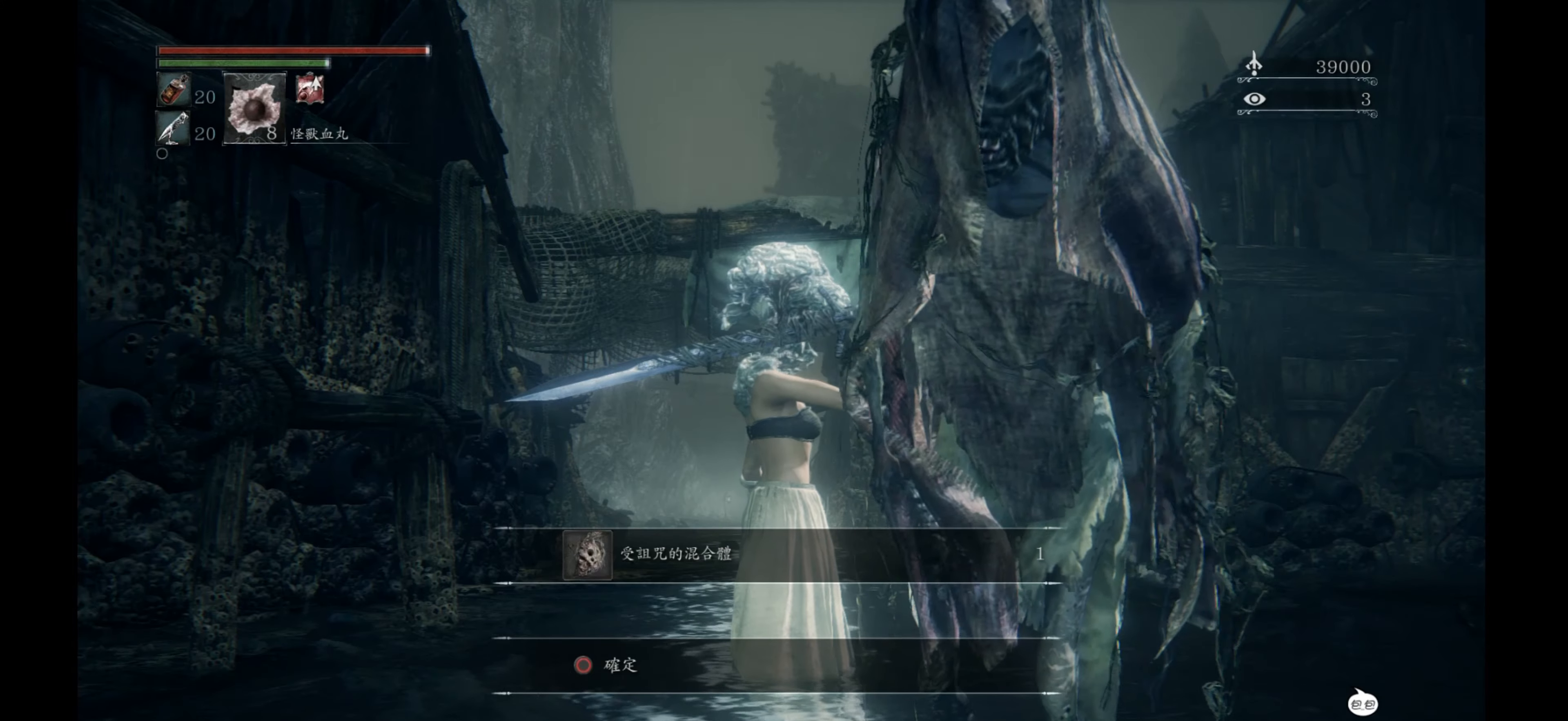
{"buttons": [], "left_stick": "up", "right_stick": "center", "events": [[67, "CIRCLE", "down"], [150, "CIRCLE", "up"], [284, "left_stick", "up"], [317, "right_stick", "down"], [417, "right_stick", "center"]]}
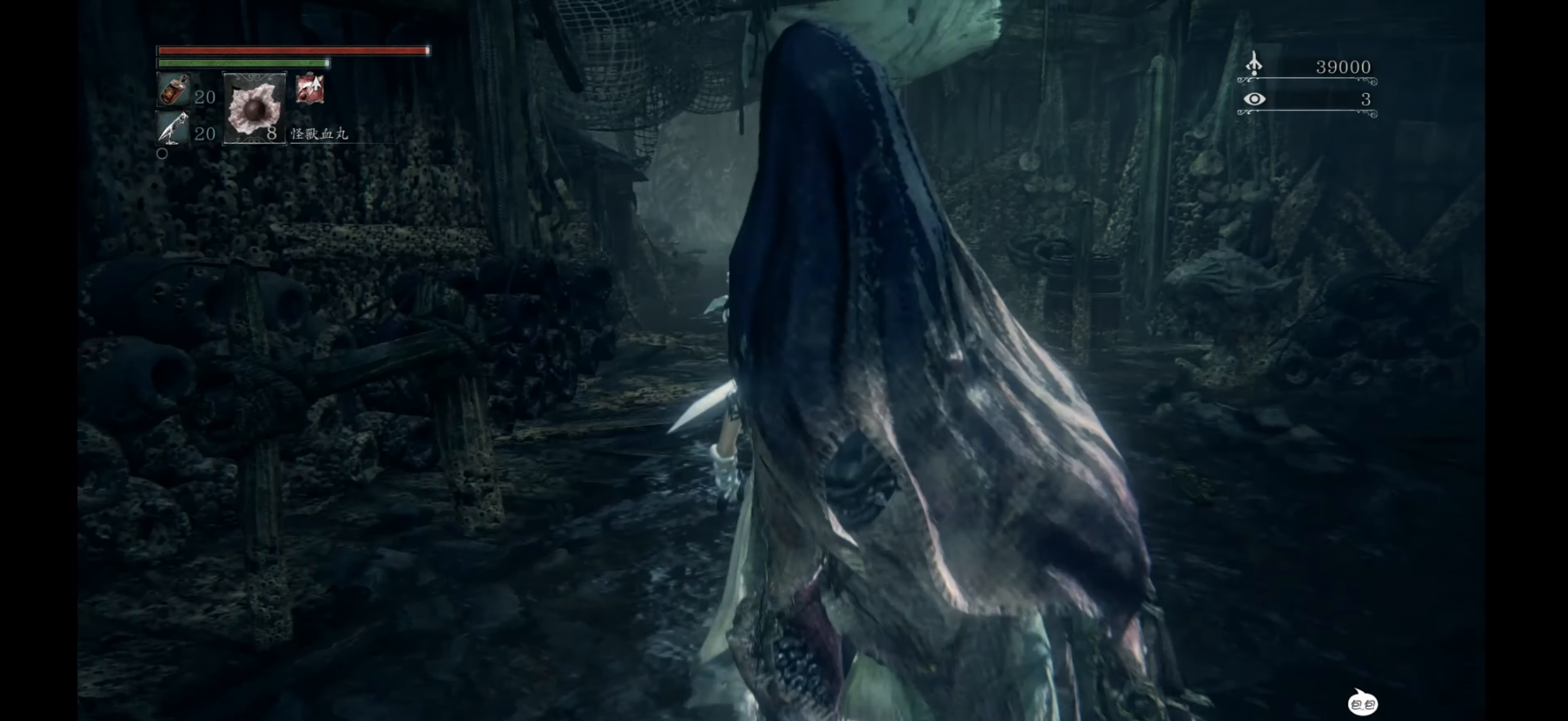
{"buttons": ["CROSS"], "left_stick": "up", "right_stick": "center", "events": [[84, "CROSS", "down"]]}
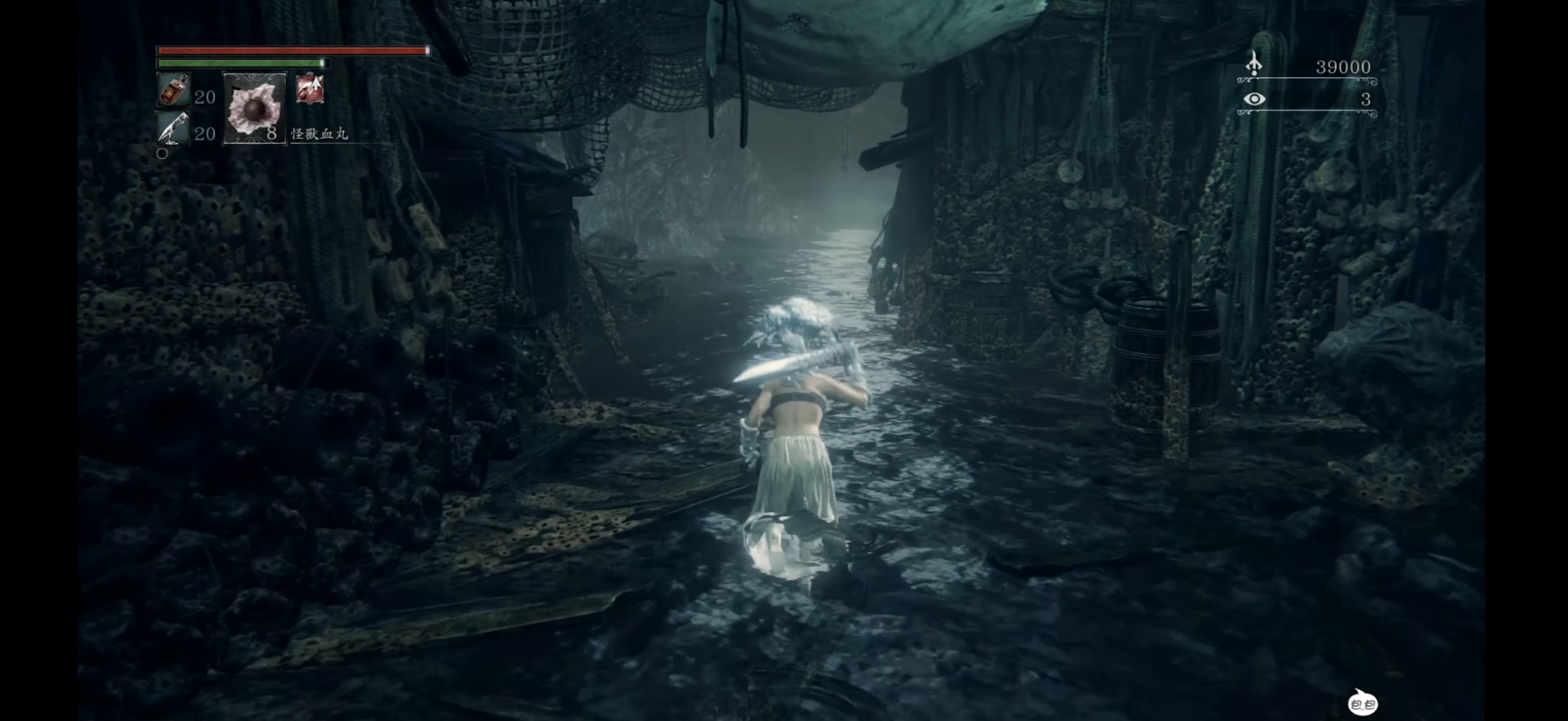
{"buttons": ["CROSS"], "left_stick": "up", "right_stick": "center", "events": []}
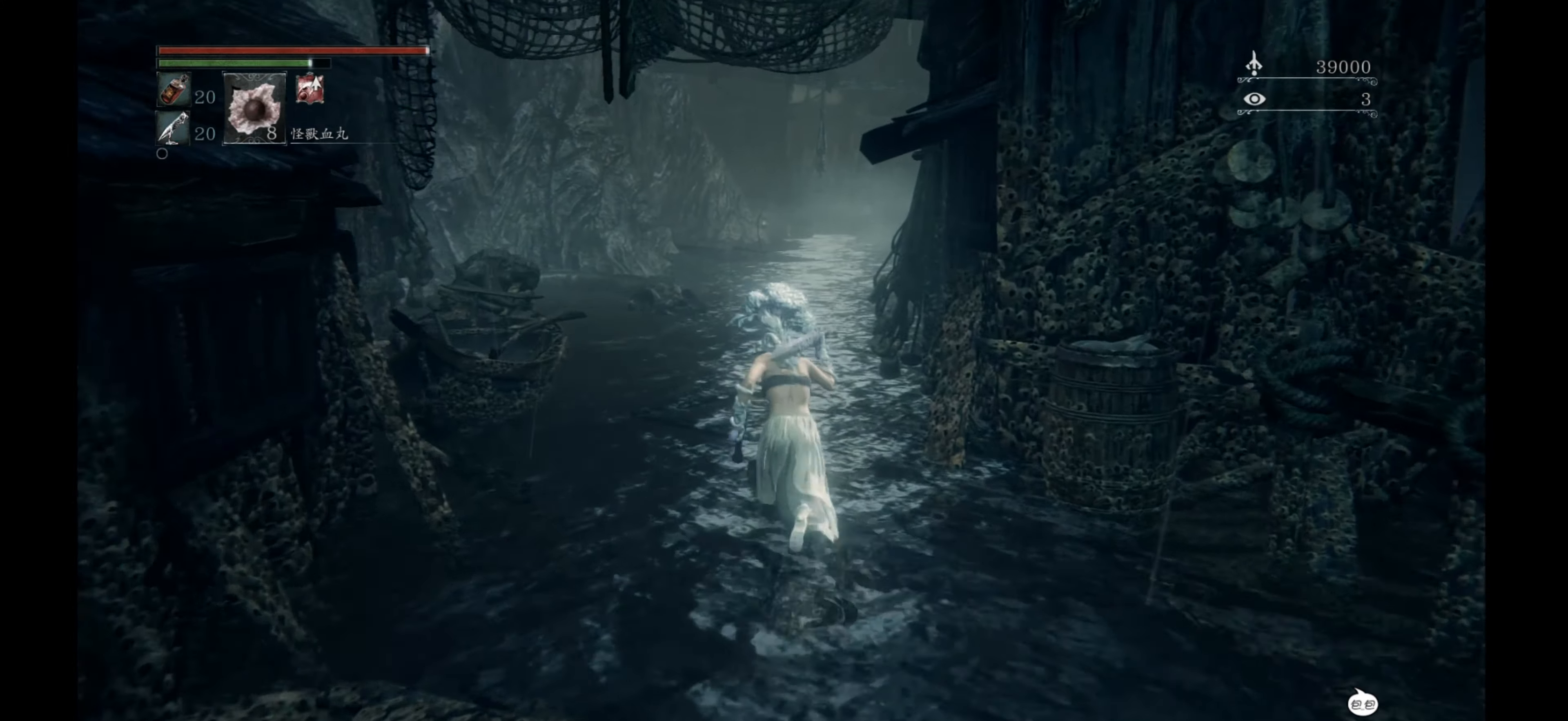
{"buttons": ["CROSS"], "left_stick": "up", "right_stick": "center", "events": []}
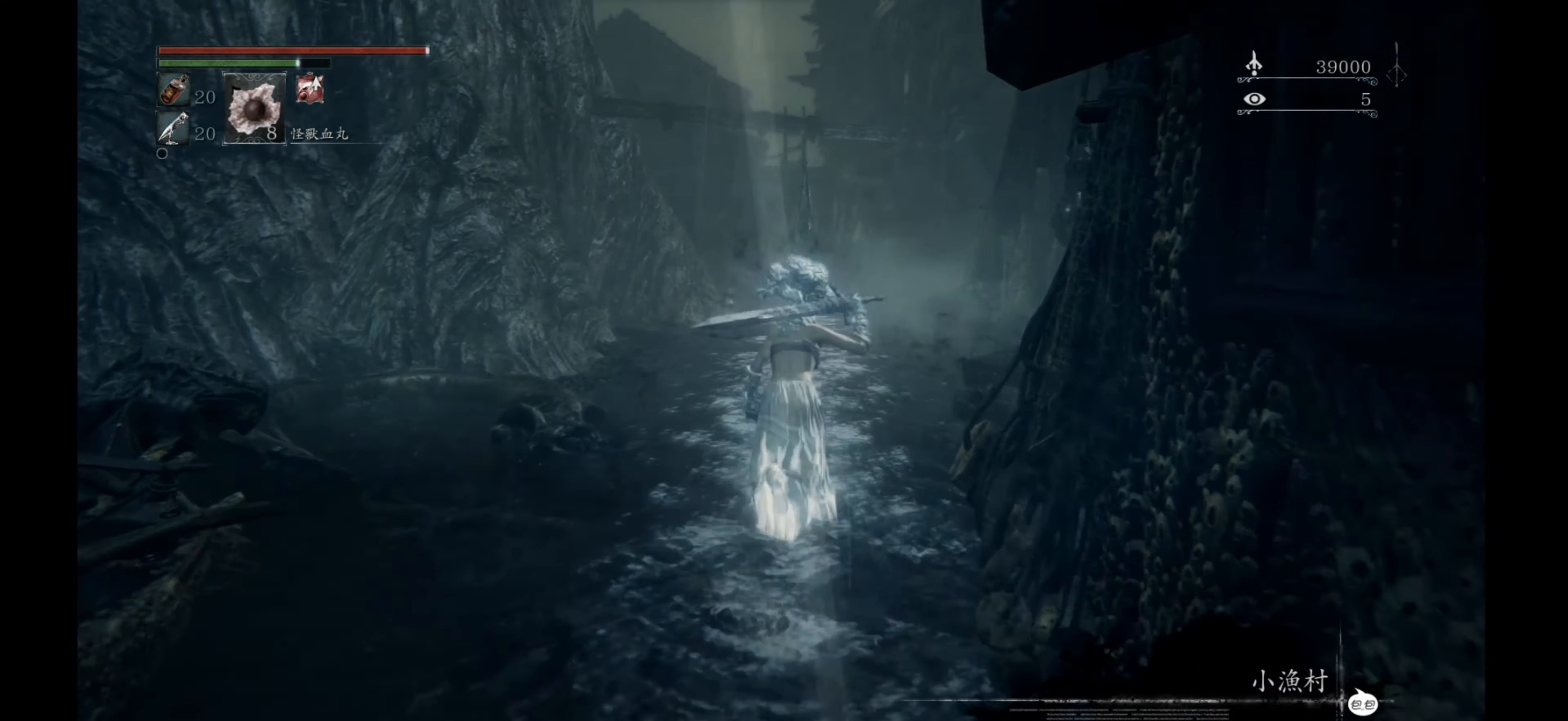
{"buttons": ["CROSS"], "left_stick": "up", "right_stick": "center", "events": []}
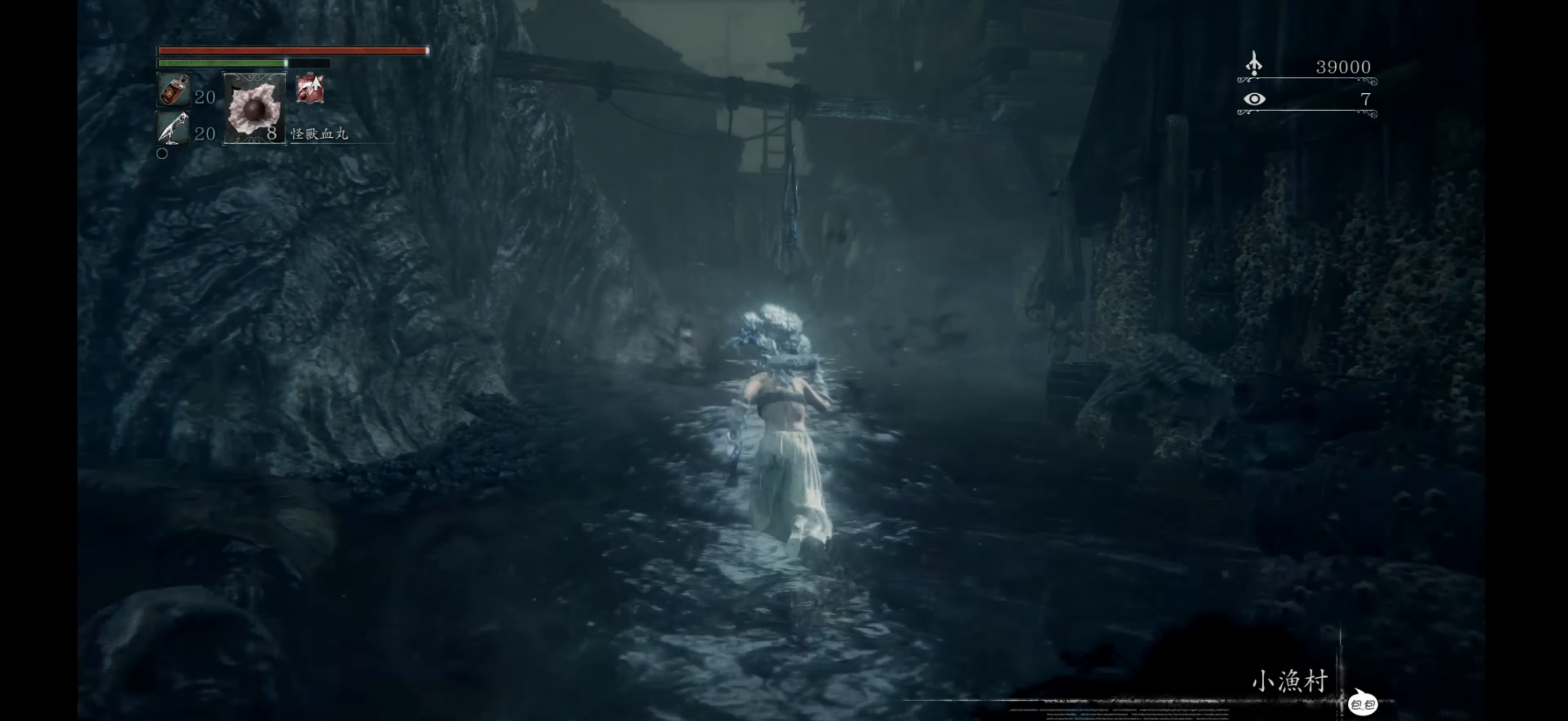
{"buttons": [], "left_stick": "up", "right_stick": "center", "events": [[467, "CROSS", "up"]]}
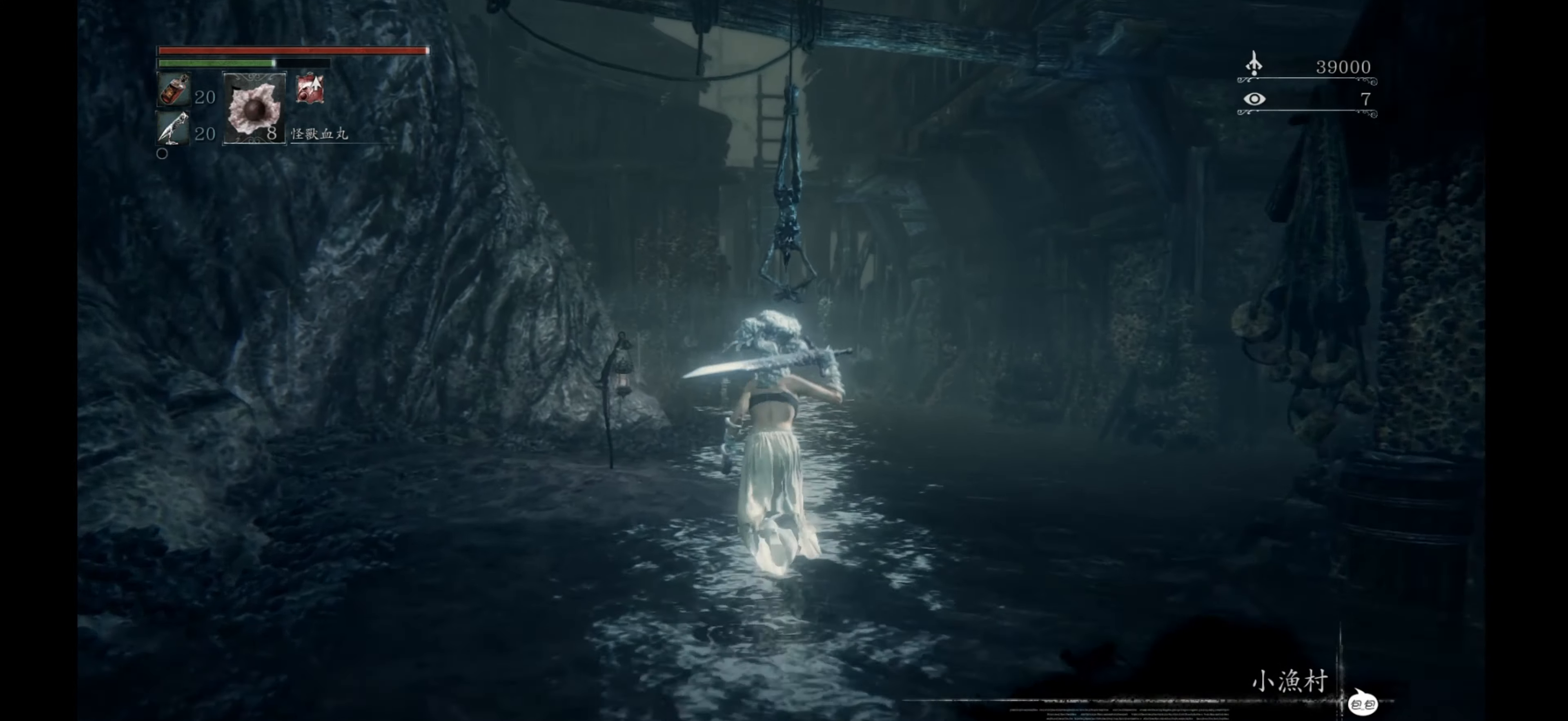
{"buttons": ["CIRCLE"], "left_stick": "center", "right_stick": "center", "events": [[117, "left_stick", "up-left"], [317, "left_stick", "center"], [500, "CIRCLE", "down"]]}
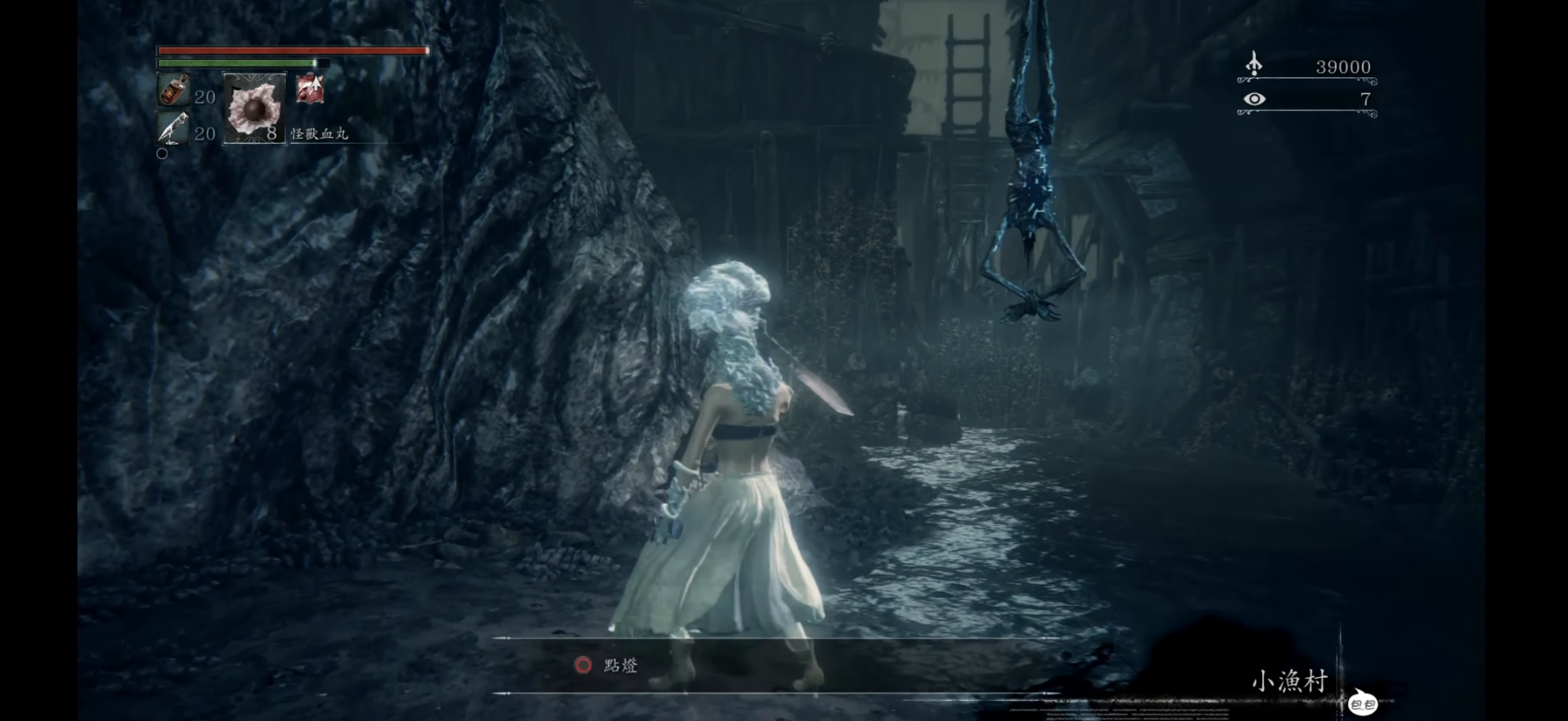
{"buttons": [], "left_stick": "center", "right_stick": "center", "events": [[67, "CIRCLE", "up"], [250, "right_stick", "right"], [400, "right_stick", "center"]]}
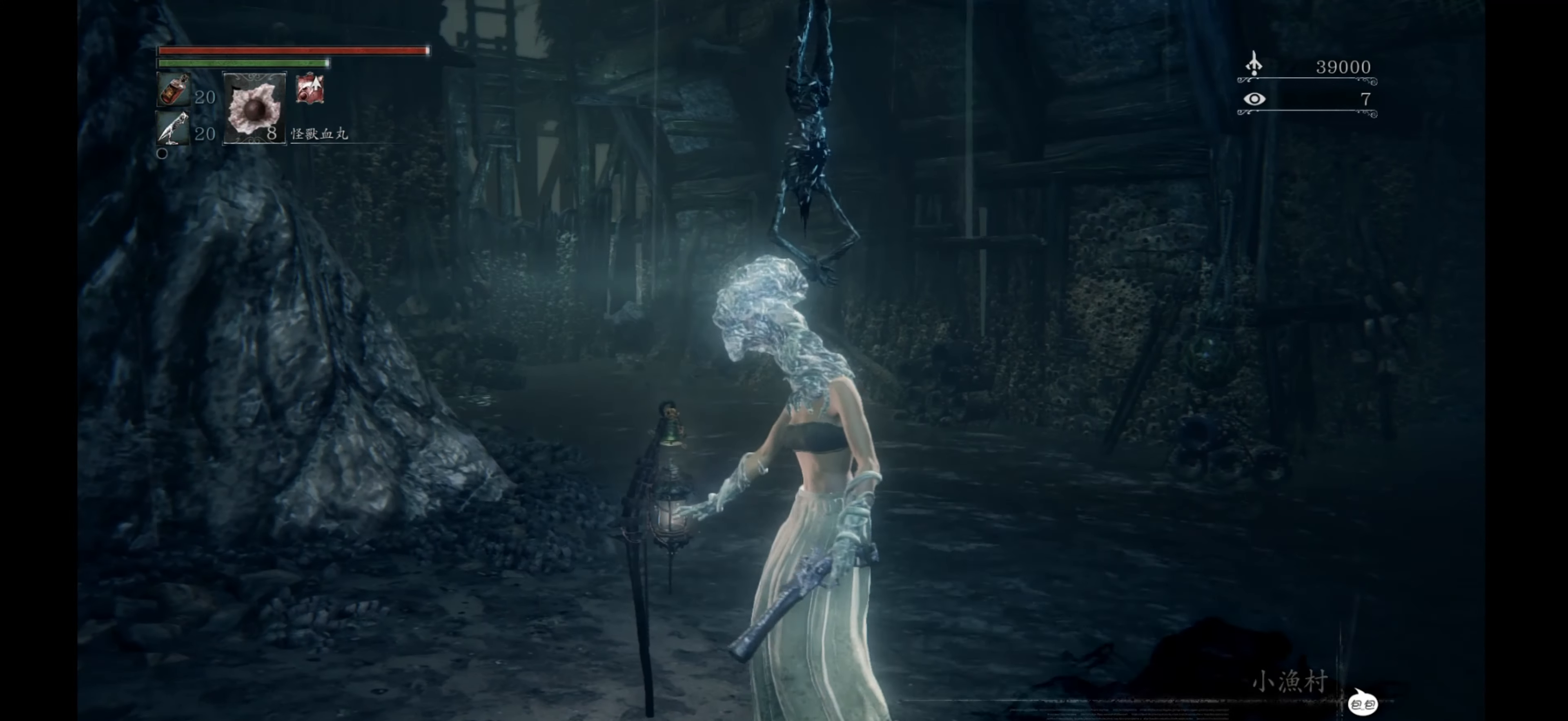
{"buttons": [], "left_stick": "center", "right_stick": "center", "events": []}
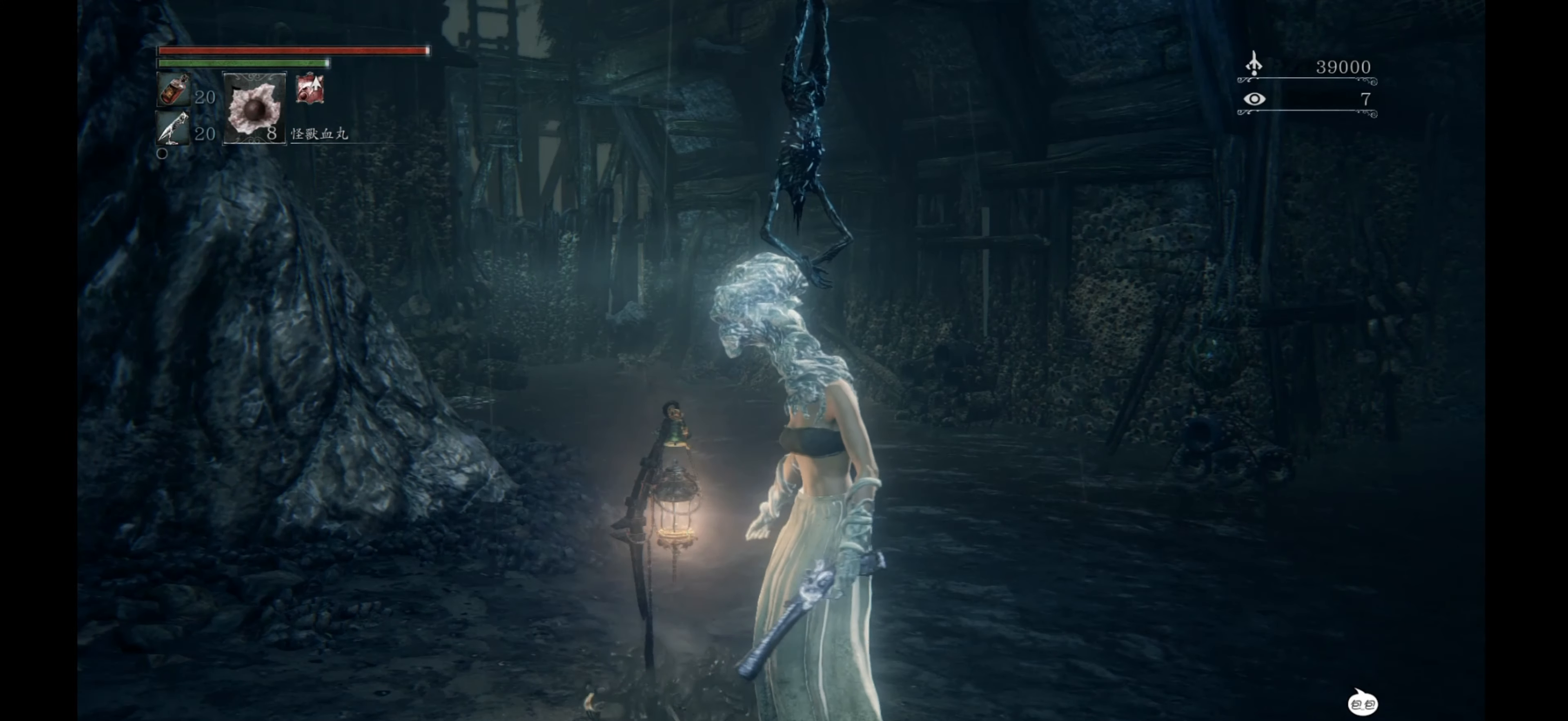
{"buttons": [], "left_stick": "center", "right_stick": "center", "events": []}
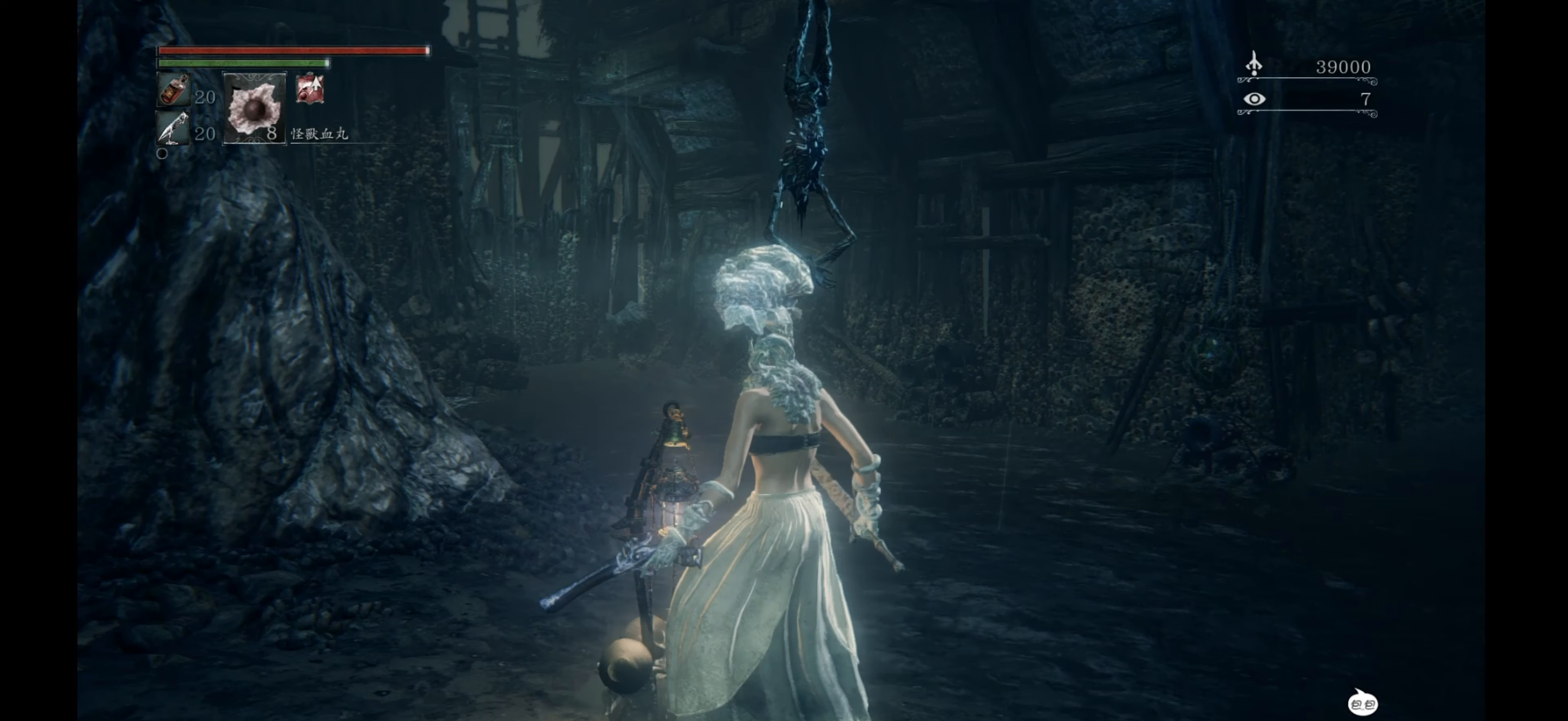
{"buttons": [], "left_stick": "center", "right_stick": "center", "events": []}
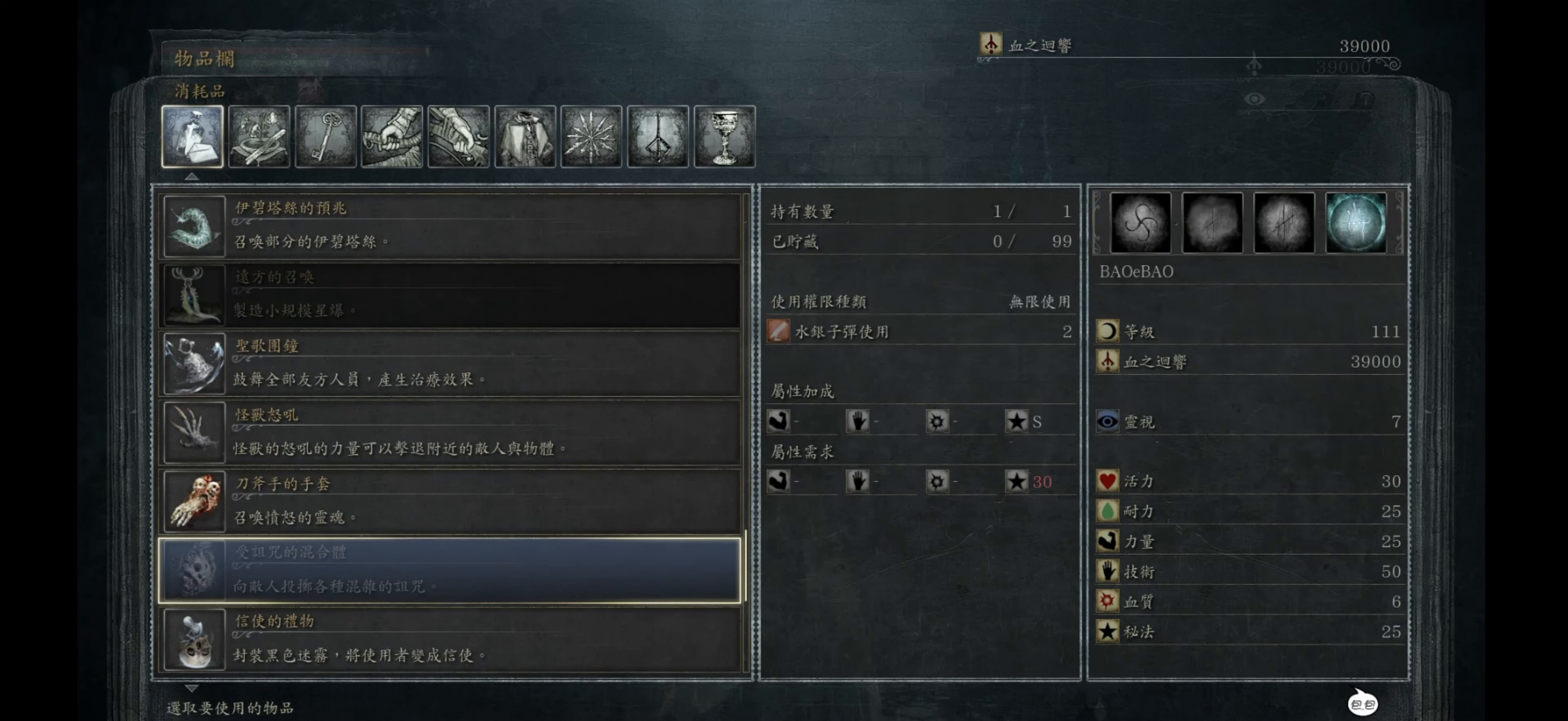
{"buttons": [], "left_stick": "center", "right_stick": "center", "events": []}